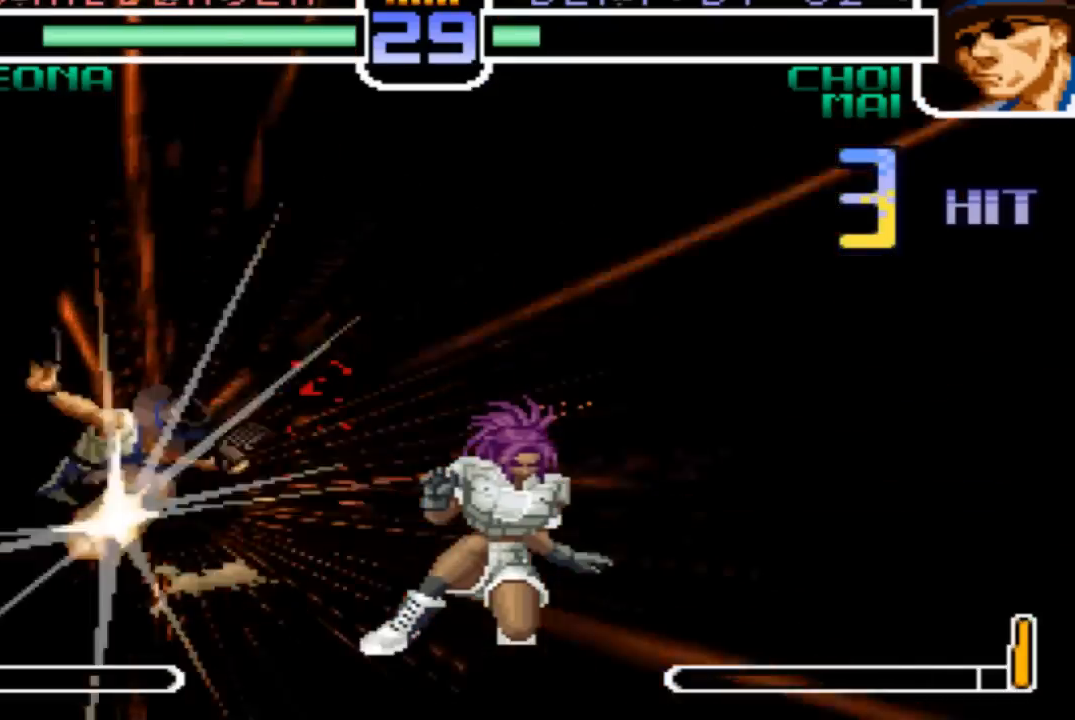
Gameplay with a controller (arcade stick); each line is a JSON object with the inputs held at the frame after it. "events" lists button and stick changes between this image and that frame as [ms after this image, input, new state], when the widget could be followed in between. Not read: L3 R3.
{"buttons": [], "left_stick": "center", "events": []}
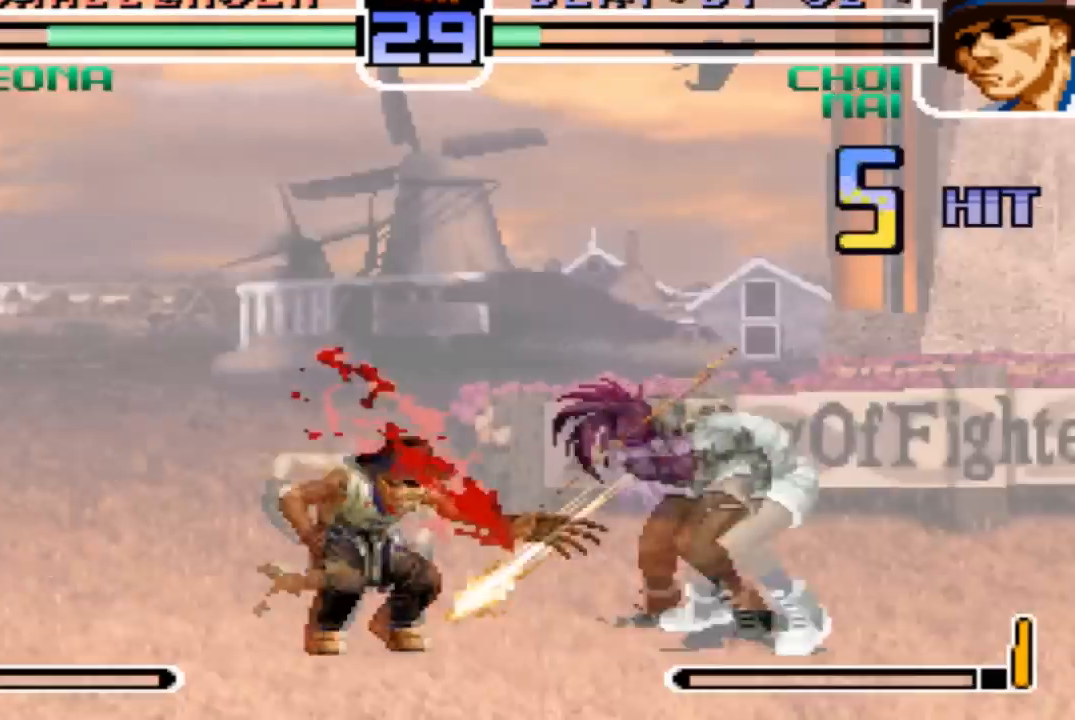
{"buttons": [], "left_stick": "center", "events": []}
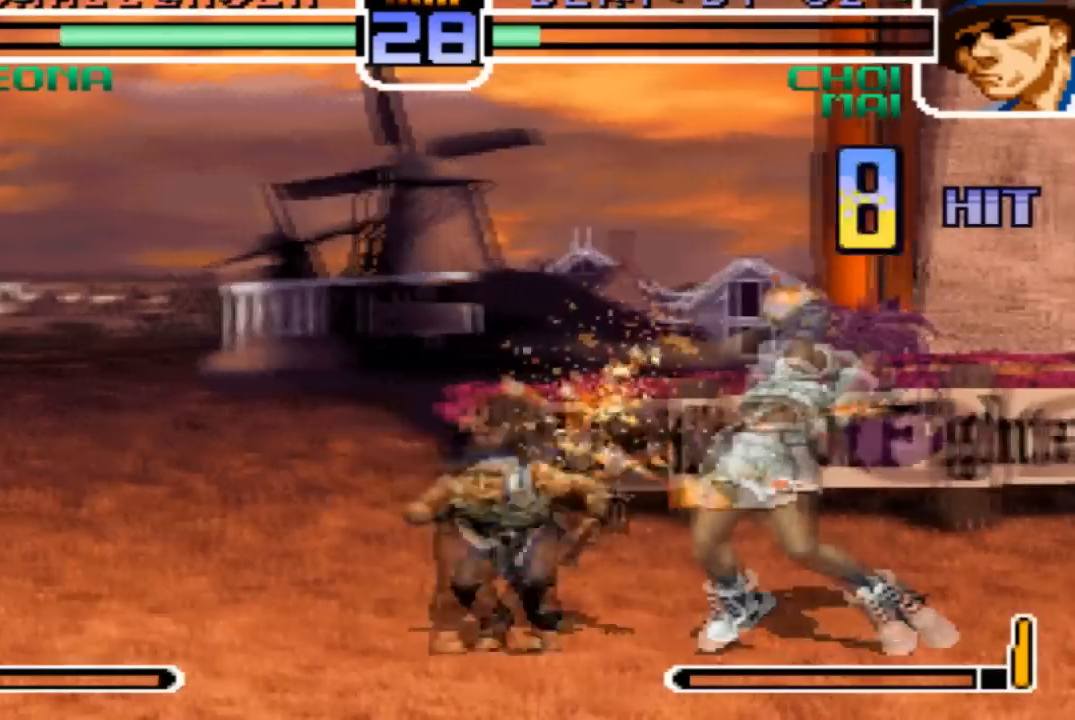
{"buttons": [], "left_stick": "center", "events": [[100, "SQUARE", "down"], [167, "SQUARE", "up"], [301, "CROSS", "down"], [401, "CROSS", "up"]]}
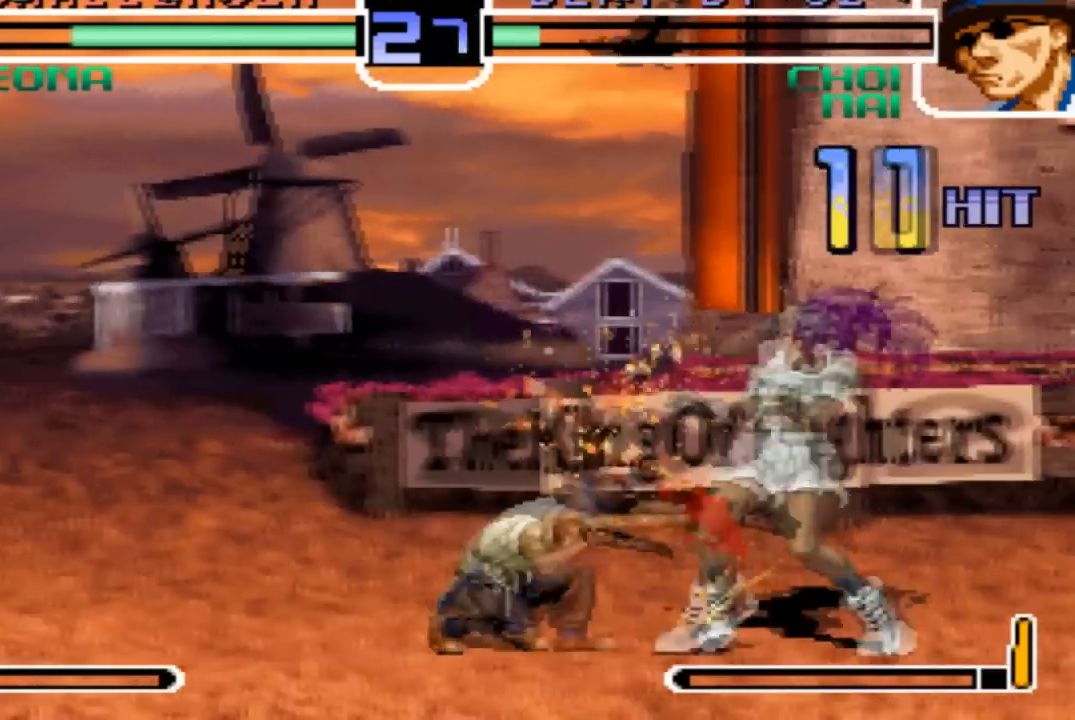
{"buttons": [], "left_stick": "center"}
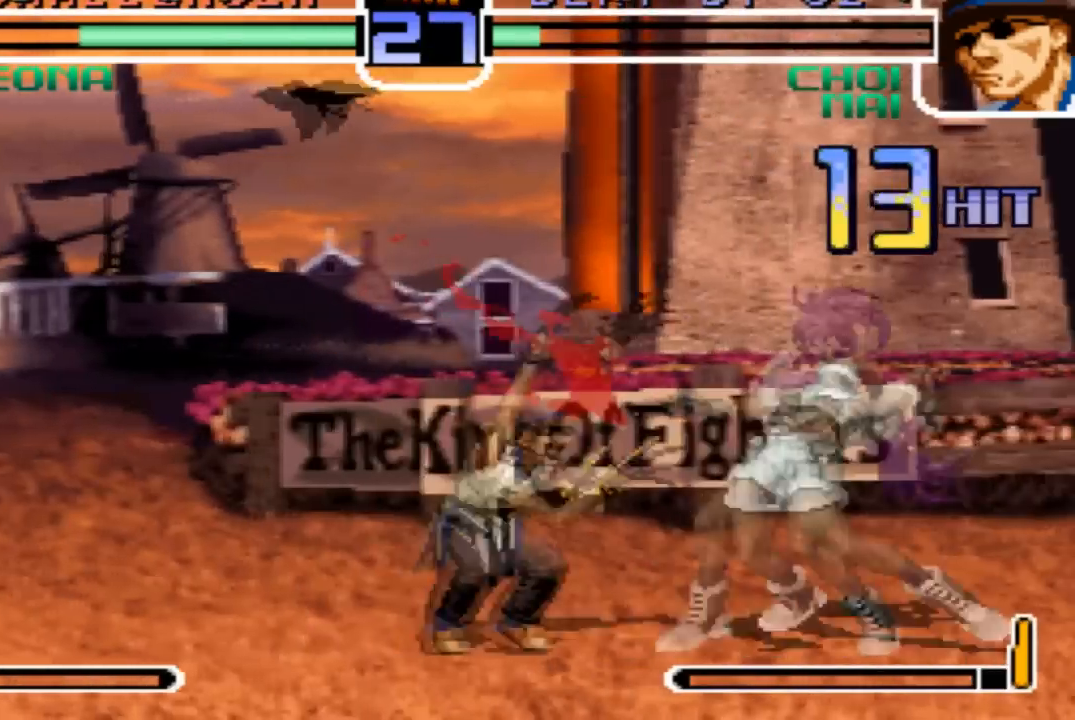
{"buttons": [], "left_stick": "center", "events": [[167, "CROSS", "down"], [401, "CROSS", "up"]]}
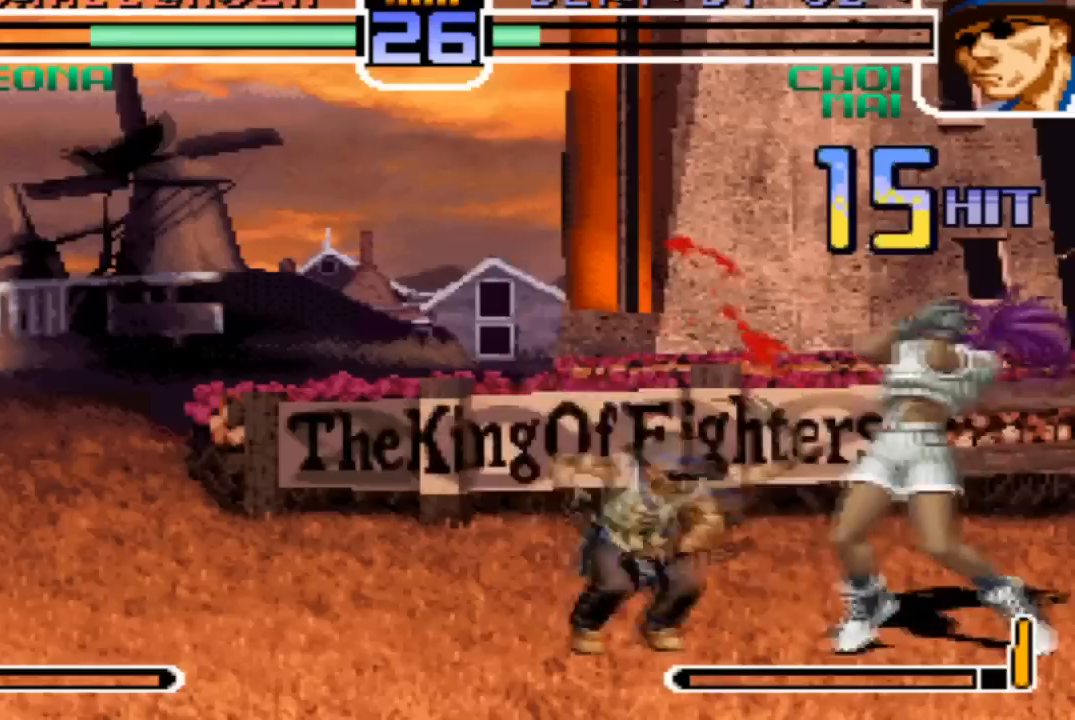
{"buttons": [], "left_stick": "center", "events": []}
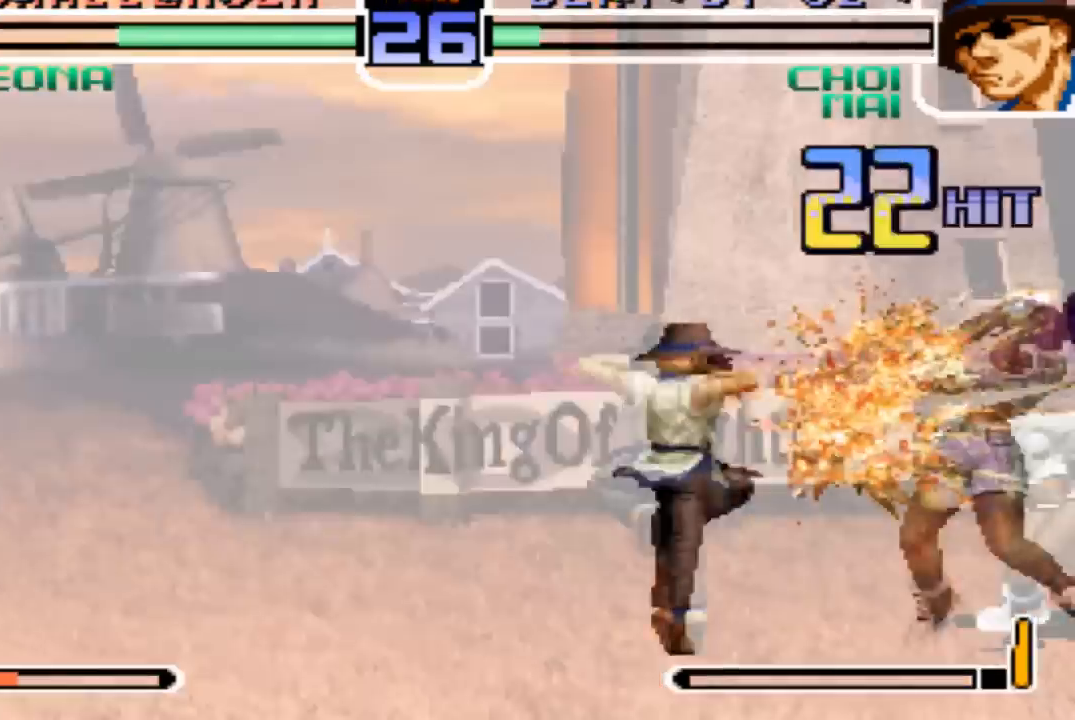
{"buttons": [], "left_stick": "center", "events": []}
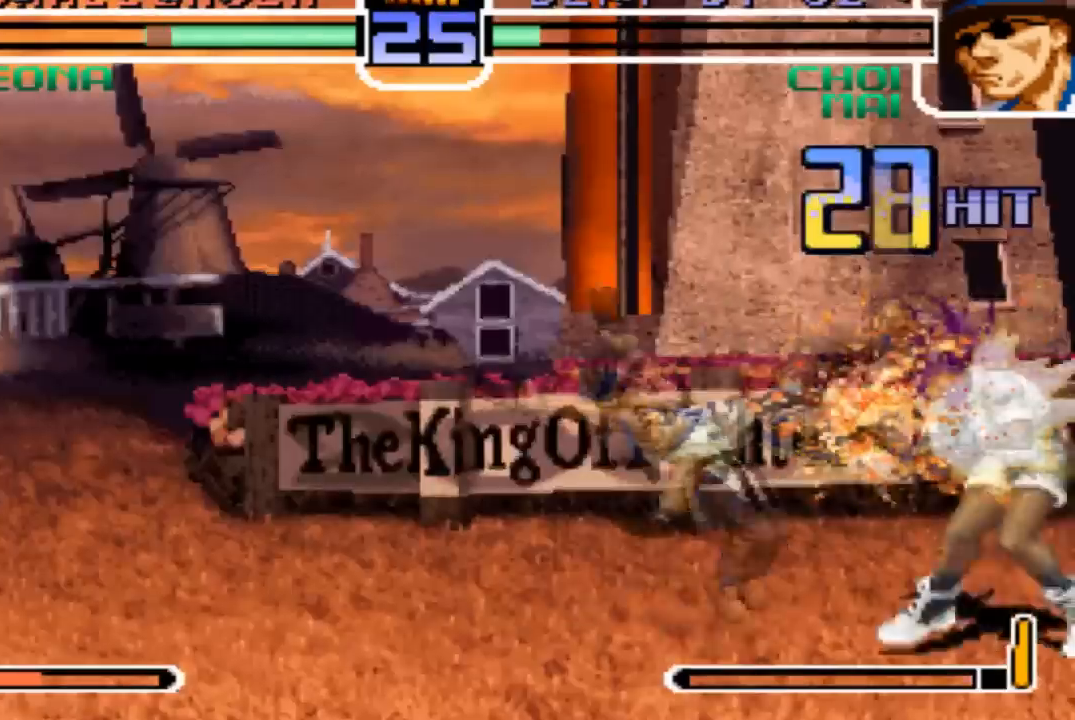
{"buttons": [], "left_stick": "center", "events": []}
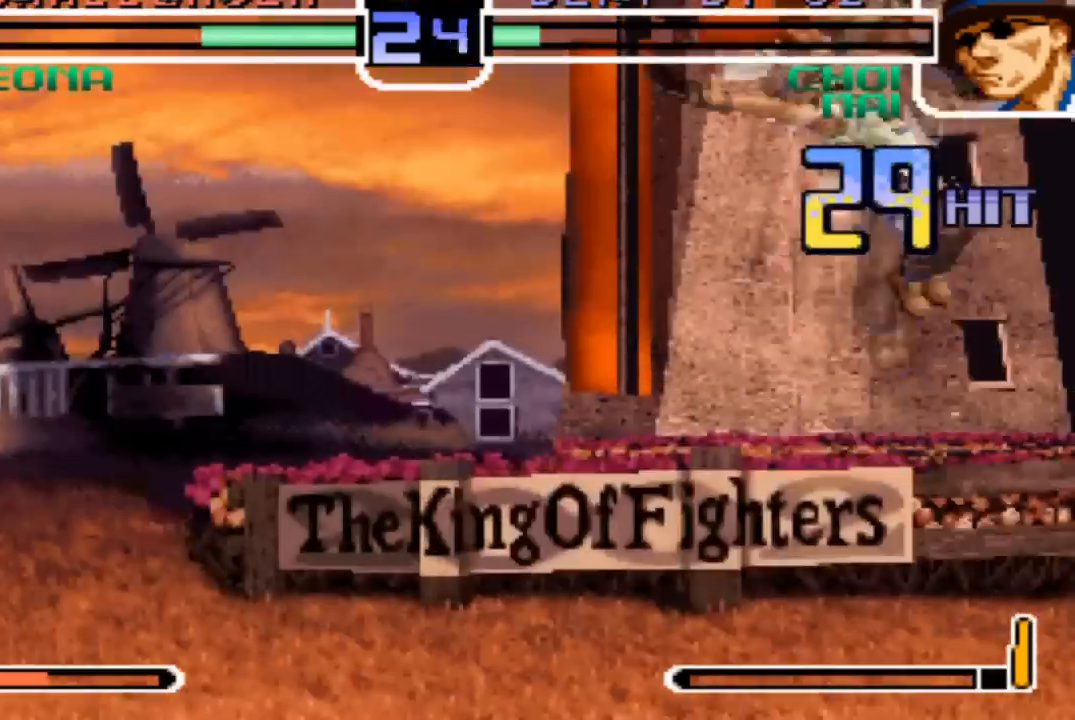
{"buttons": [], "left_stick": "center", "events": []}
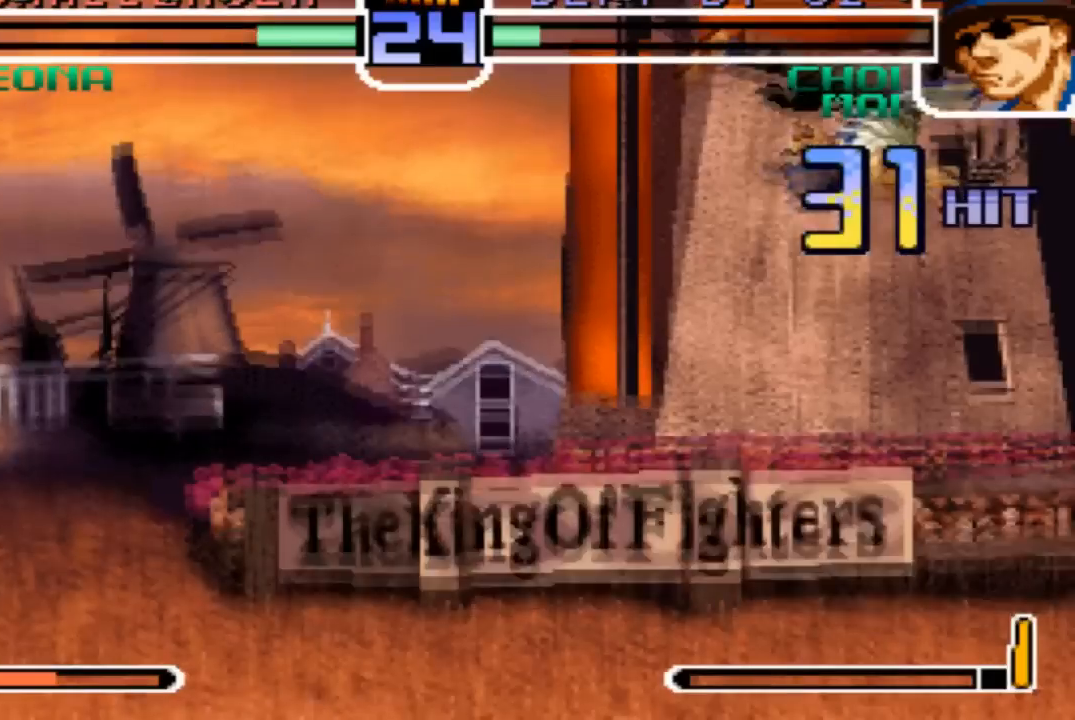
{"buttons": [], "left_stick": "center", "events": []}
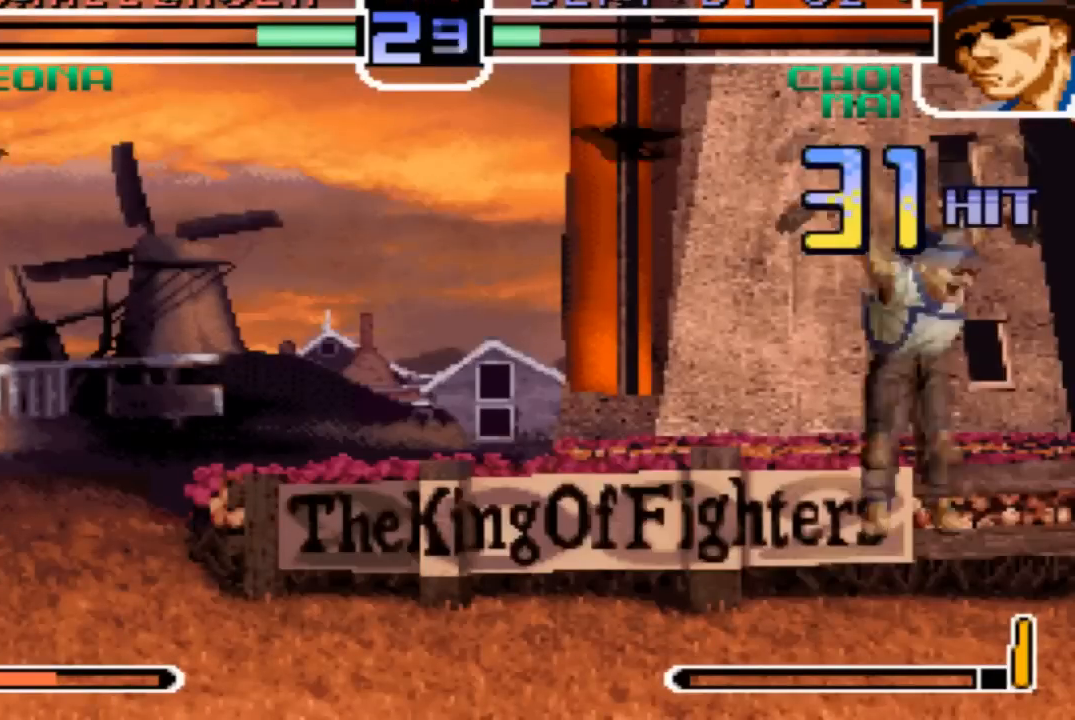
{"buttons": [], "left_stick": "center", "events": []}
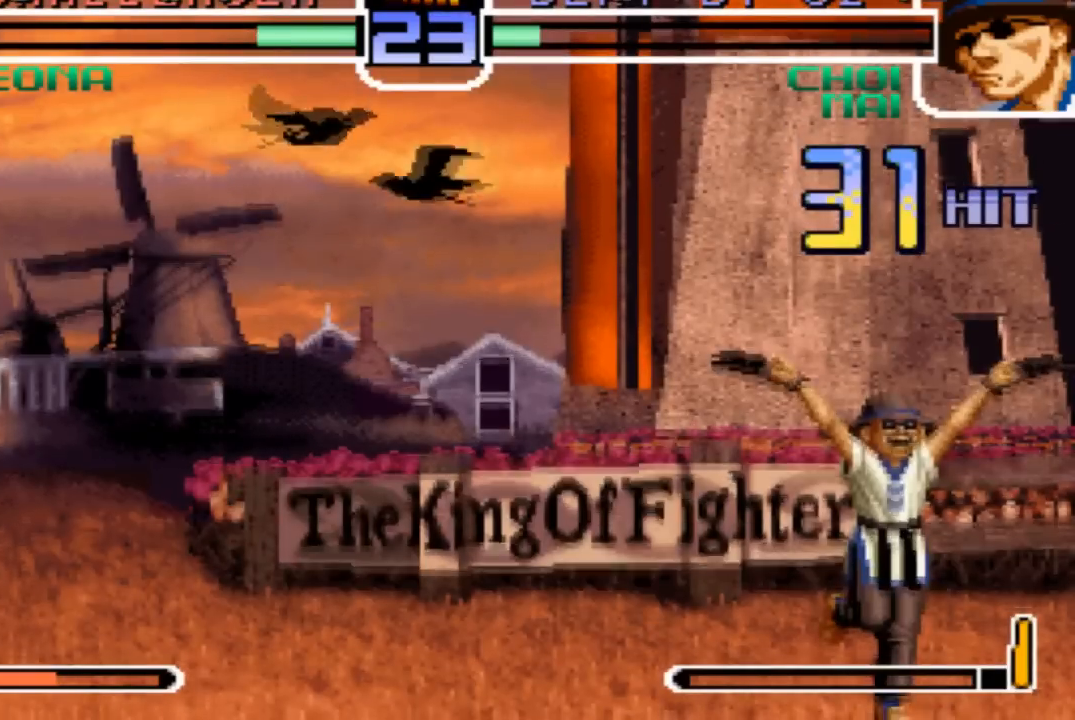
{"buttons": [], "left_stick": "center", "events": [[300, "left_stick", "left"], [434, "left_stick", "center"]]}
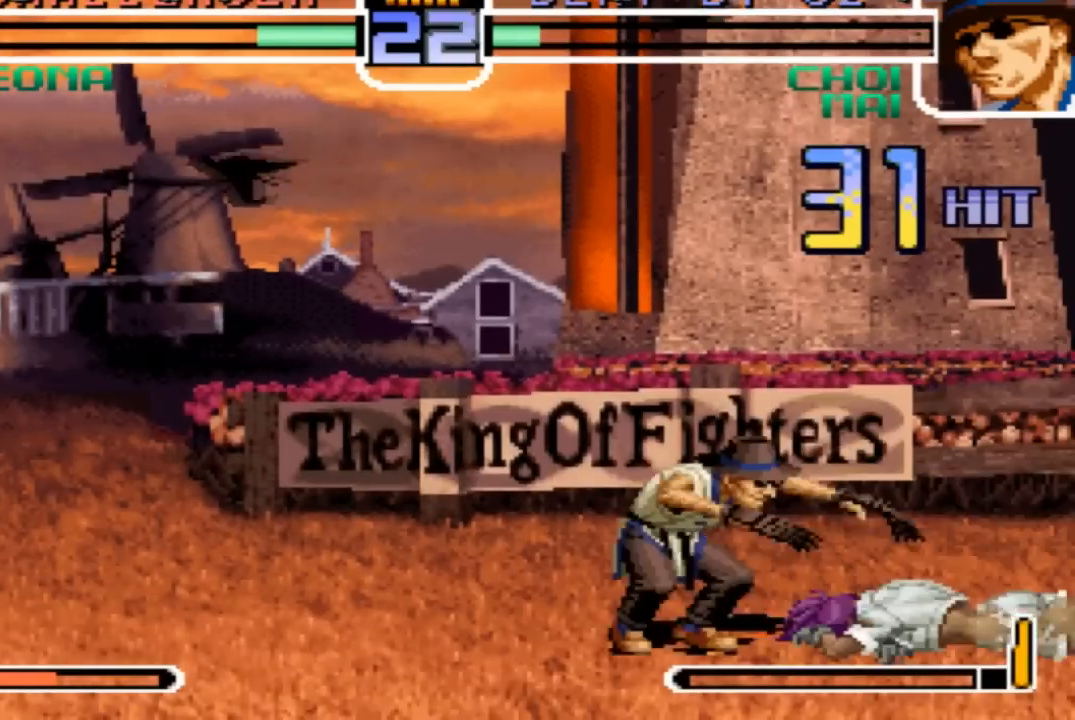
{"buttons": ["TRIANGLE"], "left_stick": "center", "events": [[134, "left_stick", "right"], [301, "left_stick", "down"], [401, "TRIANGLE", "down"], [401, "left_stick", "up-right"], [501, "left_stick", "center"]]}
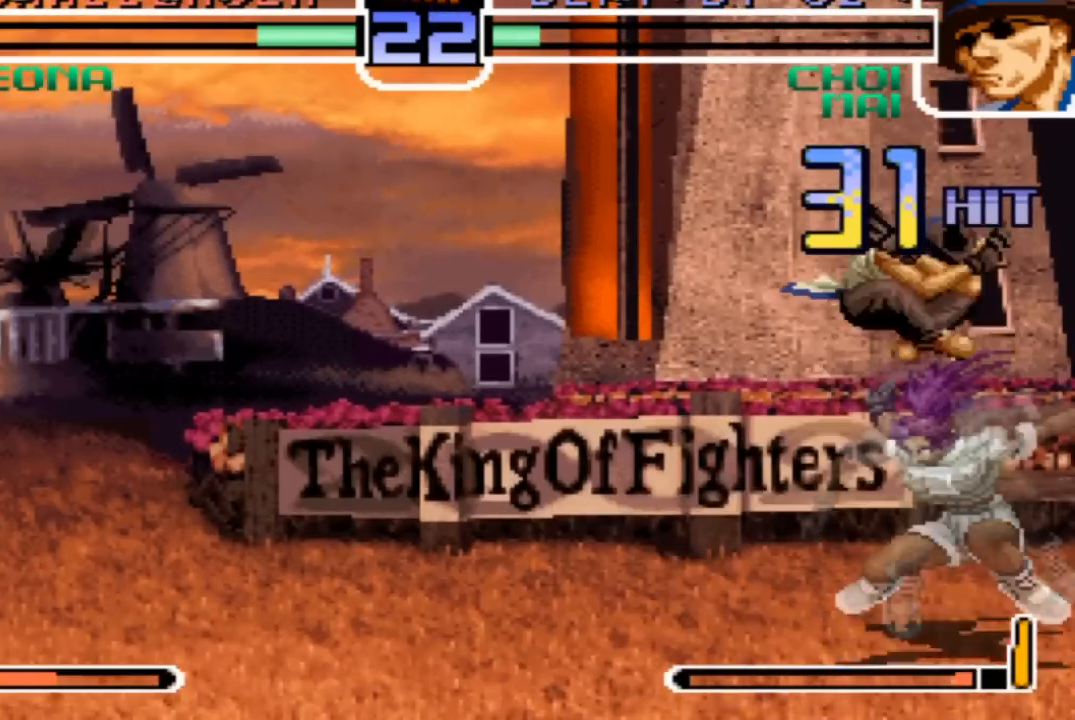
{"buttons": [], "left_stick": "center", "events": [[33, "TRIANGLE", "up"]]}
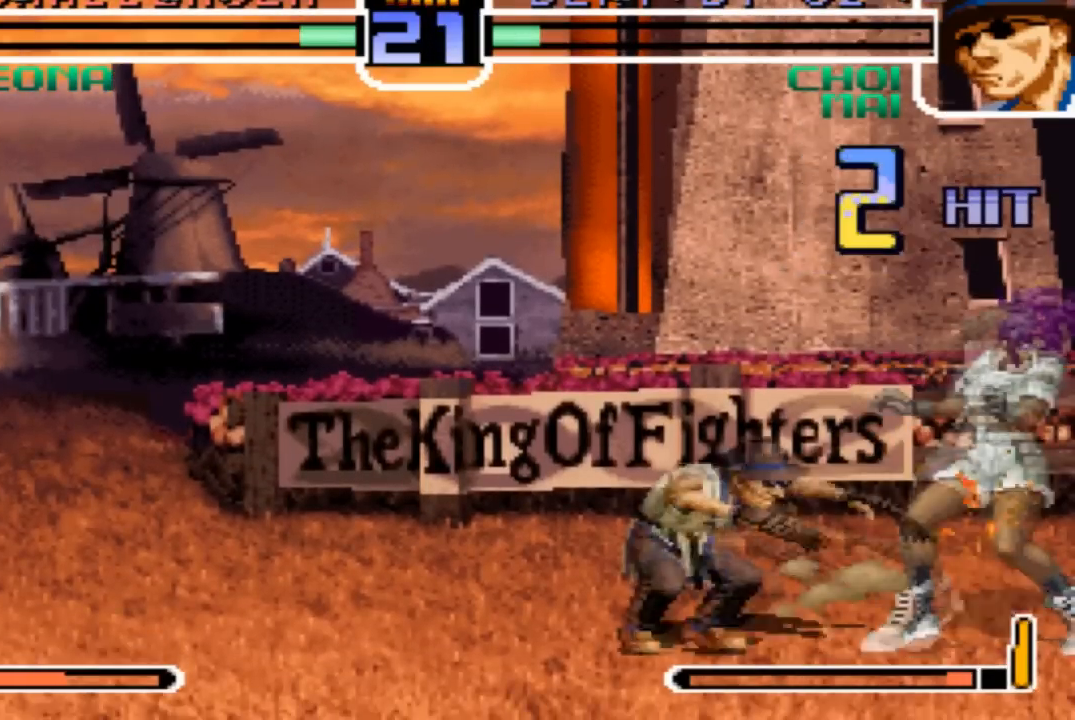
{"buttons": ["TRIANGLE"], "left_stick": "center", "events": [[67, "left_stick", "up-right"], [134, "left_stick", "center"], [201, "R1", "down"], [267, "R1", "up"], [301, "left_stick", "down-left"], [367, "left_stick", "down-right"], [434, "TRIANGLE", "down"], [467, "left_stick", "center"]]}
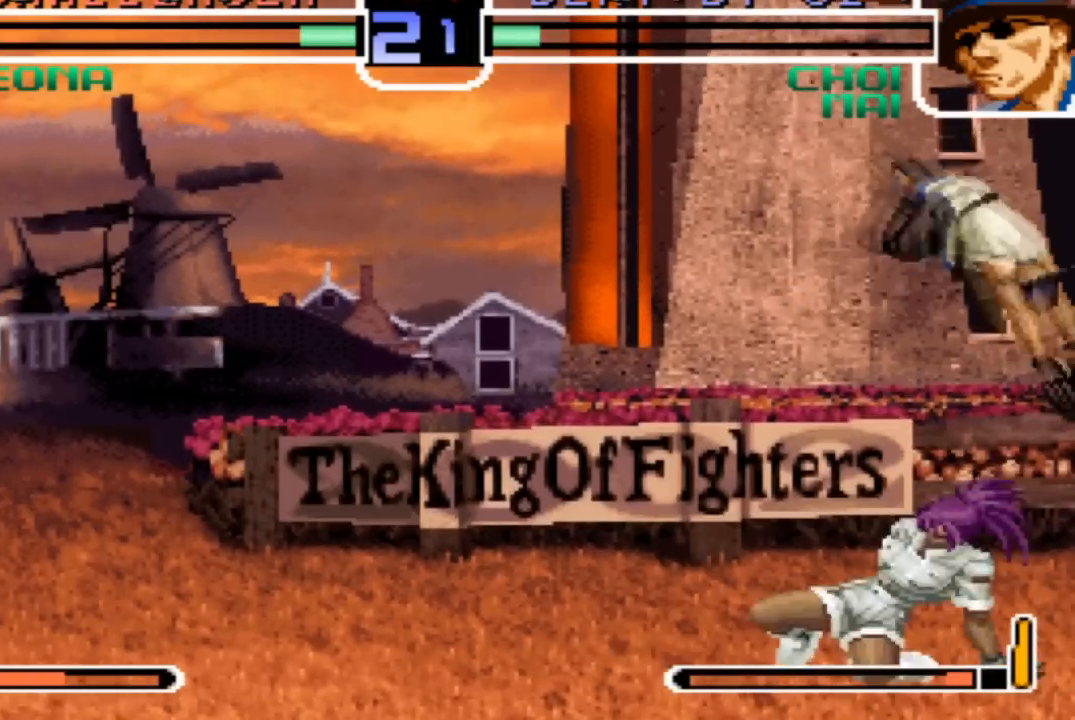
{"buttons": [], "left_stick": "left", "events": [[33, "TRIANGLE", "up"], [500, "left_stick", "left"]]}
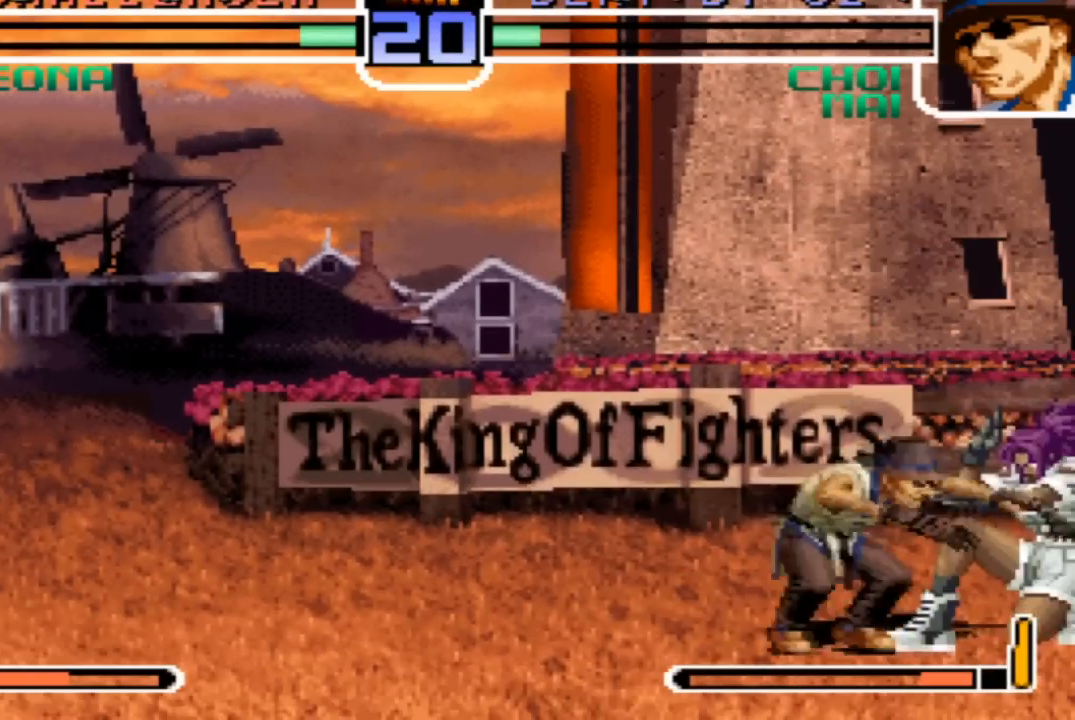
{"buttons": [], "left_stick": "down-left", "events": [[100, "SQUARE", "down"], [100, "left_stick", "down-left"], [134, "SQUARE", "up"], [334, "SQUARE", "down"], [434, "SQUARE", "up"]]}
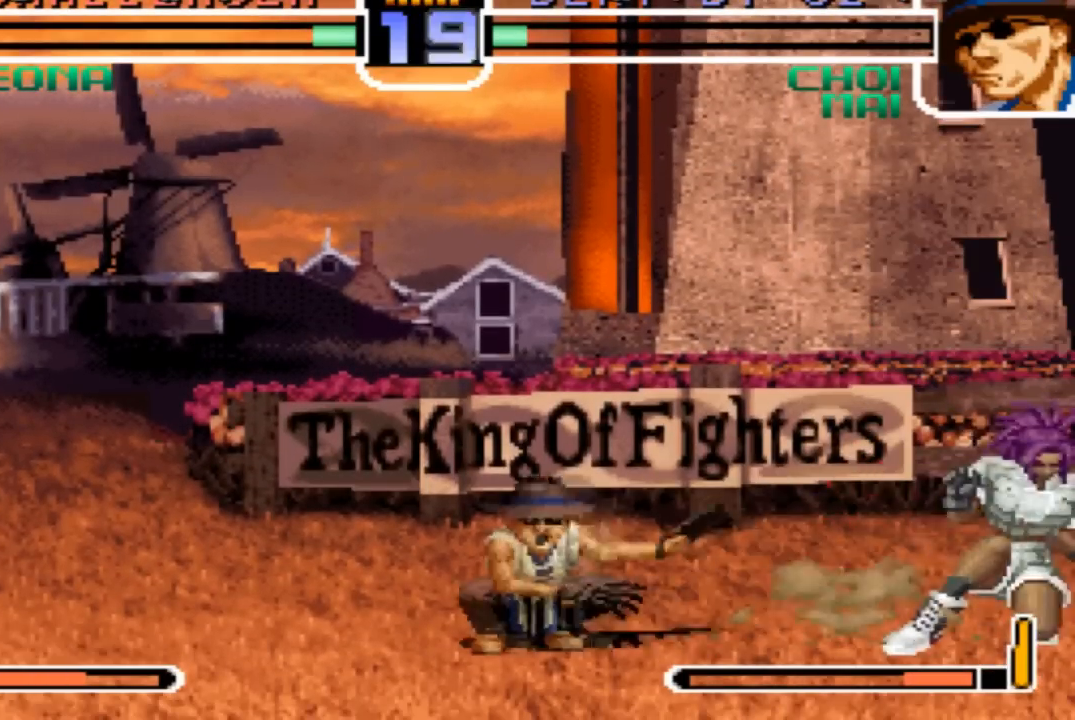
{"buttons": [], "left_stick": "down-right", "events": [[200, "left_stick", "up-right"], [267, "left_stick", "center"], [334, "R1", "down"], [400, "R1", "up"], [400, "left_stick", "left"], [500, "left_stick", "down-right"]]}
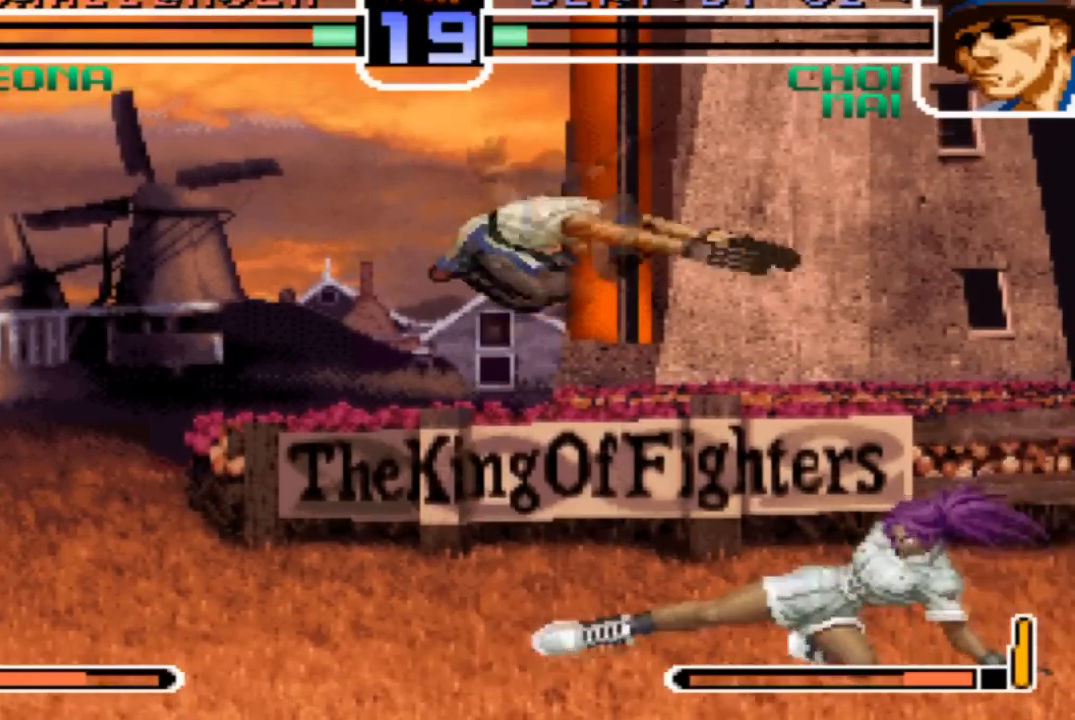
{"buttons": [], "left_stick": "left"}
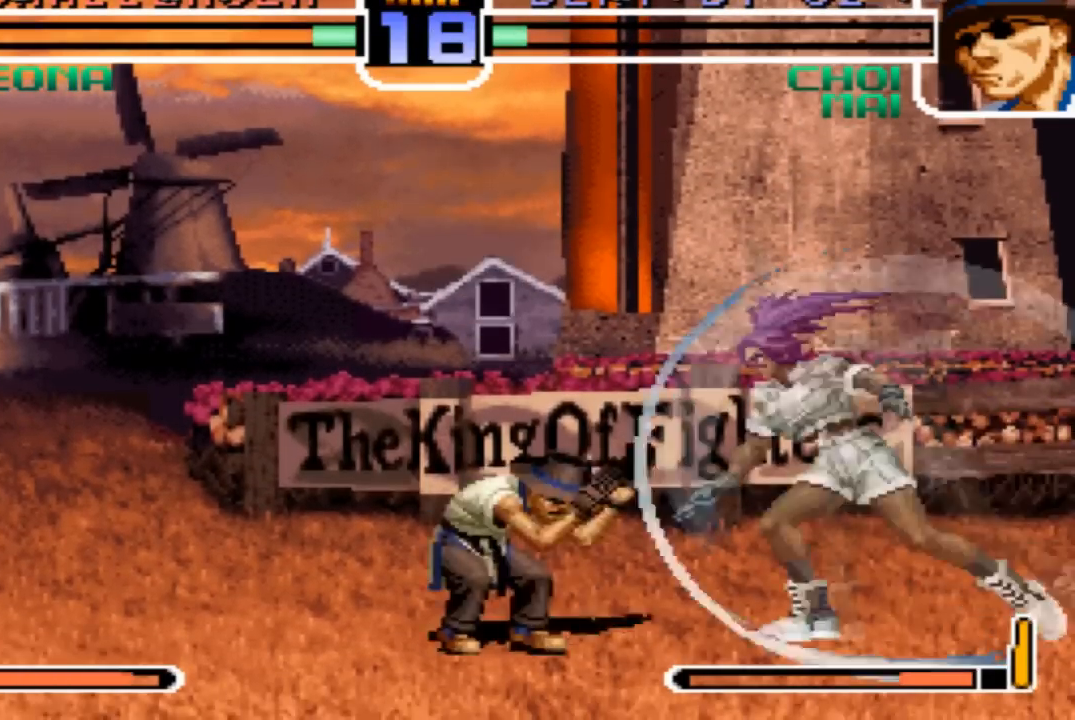
{"buttons": ["R1"], "left_stick": "center", "events": [[200, "left_stick", "down-right"], [300, "left_stick", "center"], [500, "R1", "down"]]}
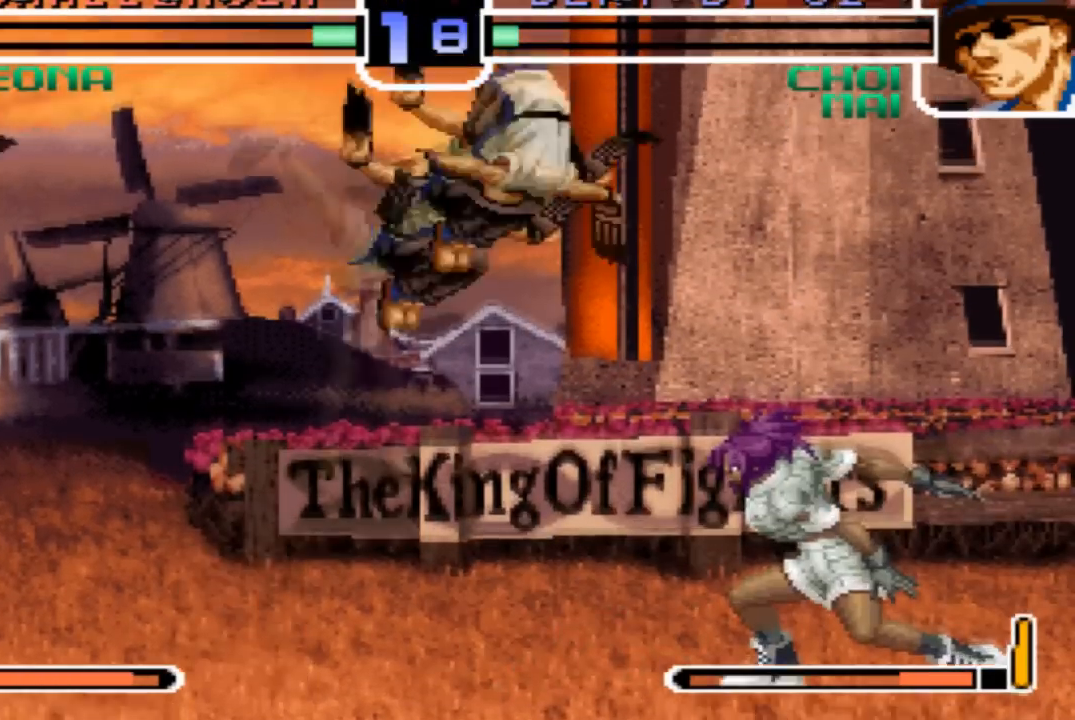
{"buttons": ["TRIANGLE"], "left_stick": "down-right"}
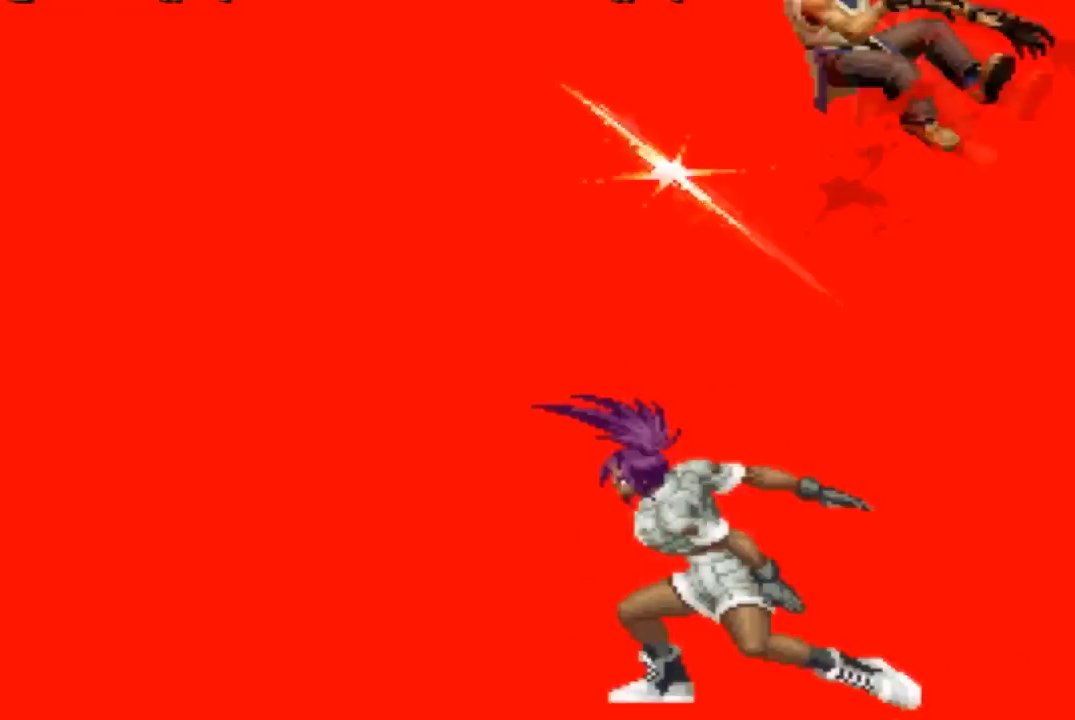
{"buttons": [], "left_stick": "down-right", "events": [[33, "TRIANGLE", "up"]]}
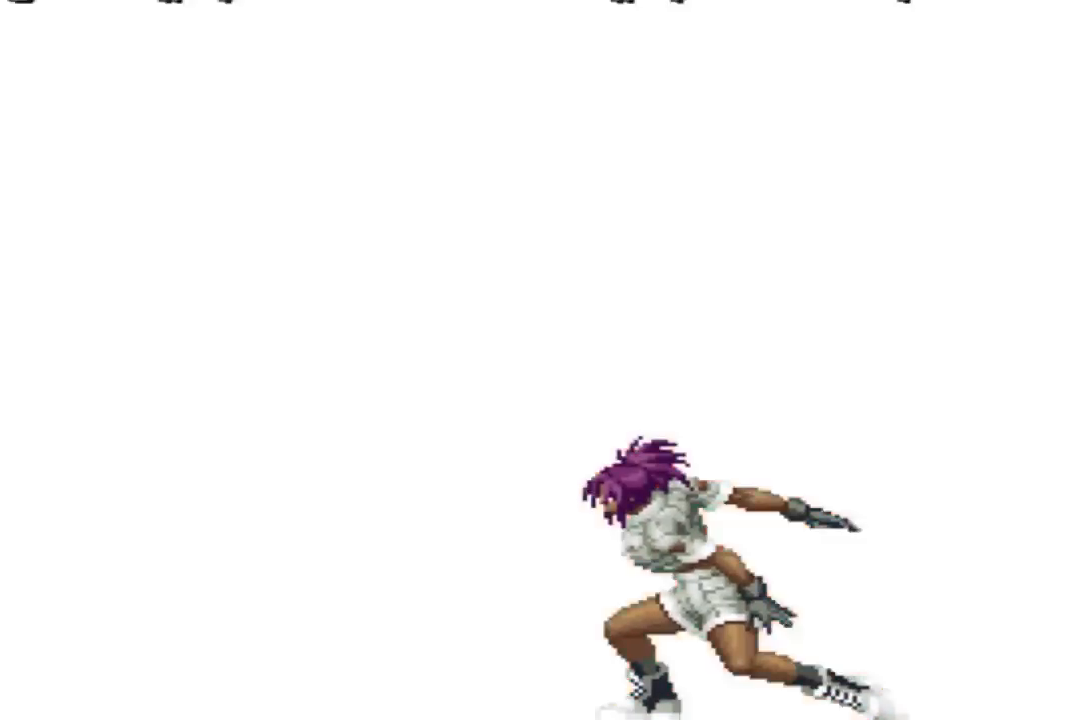
{"buttons": [], "left_stick": "down-right", "events": []}
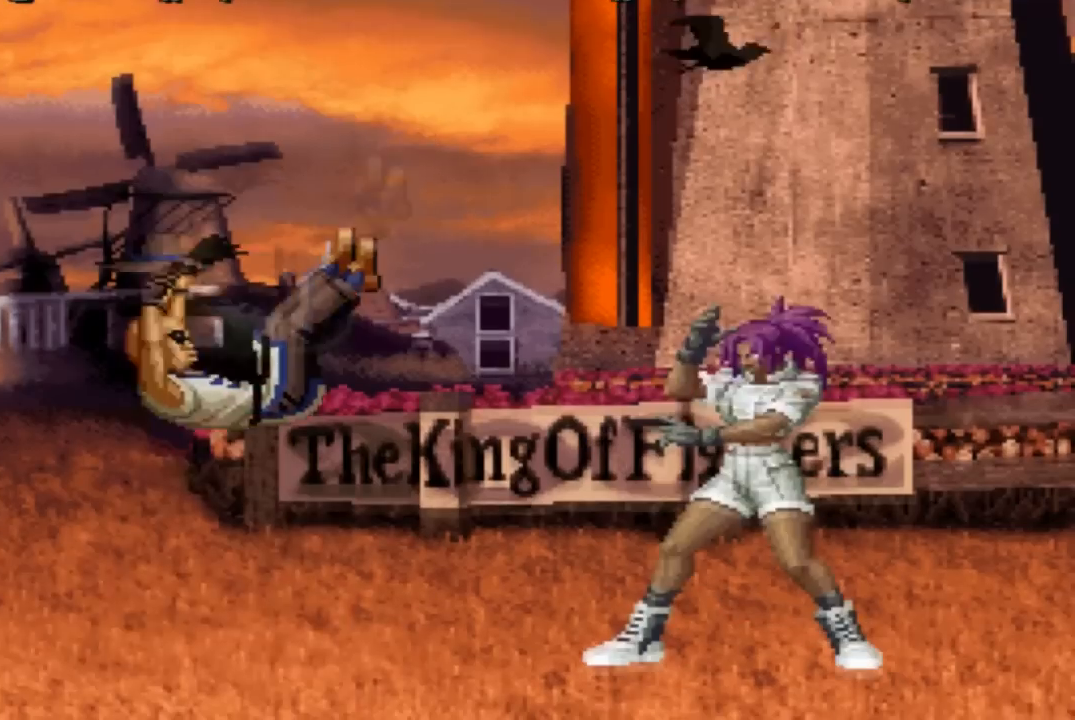
{"buttons": [], "left_stick": "down-right", "events": []}
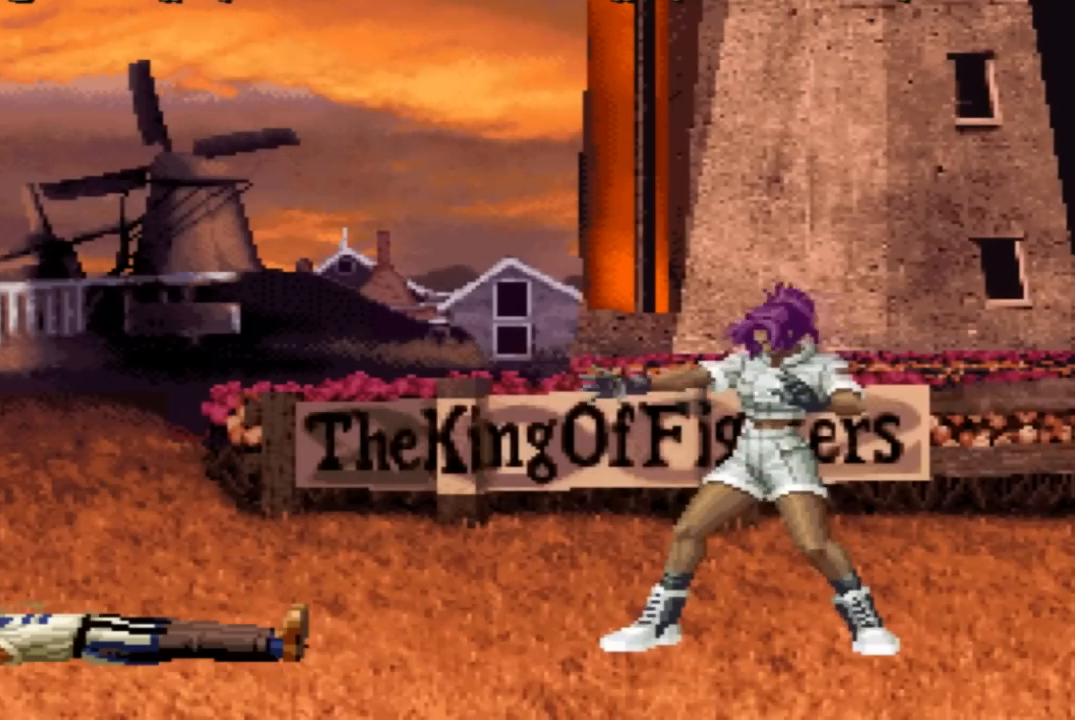
{"buttons": [], "left_stick": "center", "events": [[100, "SQUARE", "down"], [100, "left_stick", "center"], [201, "SQUARE", "up"], [301, "SQUARE", "down"], [367, "SQUARE", "up"]]}
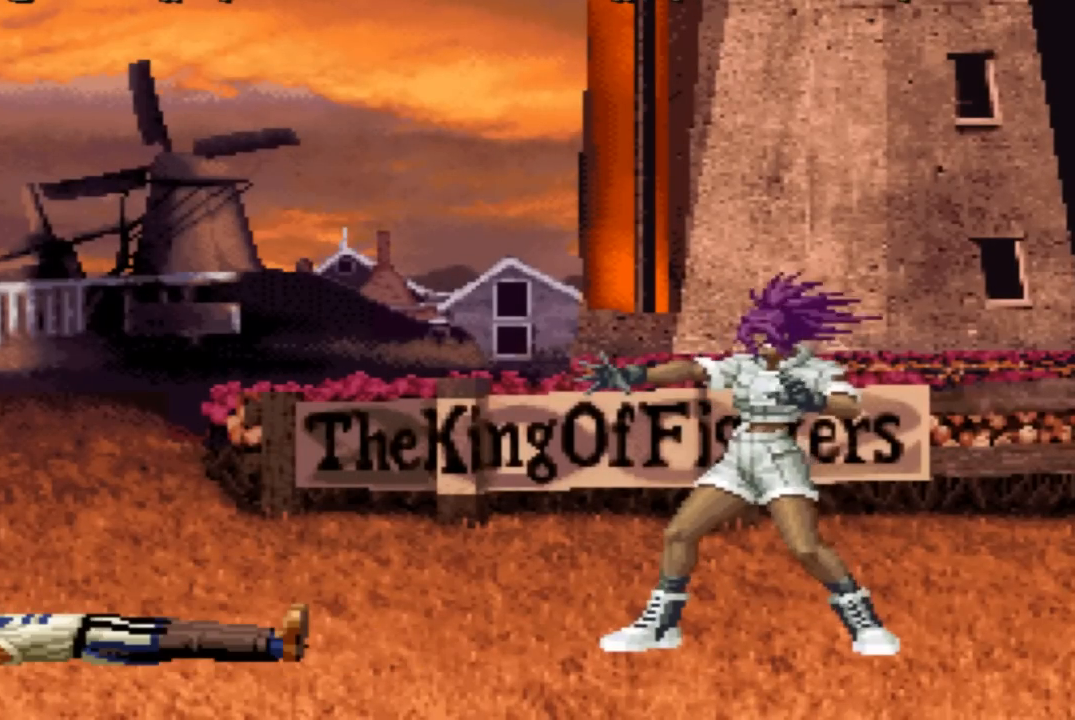
{"buttons": [], "left_stick": "center", "events": []}
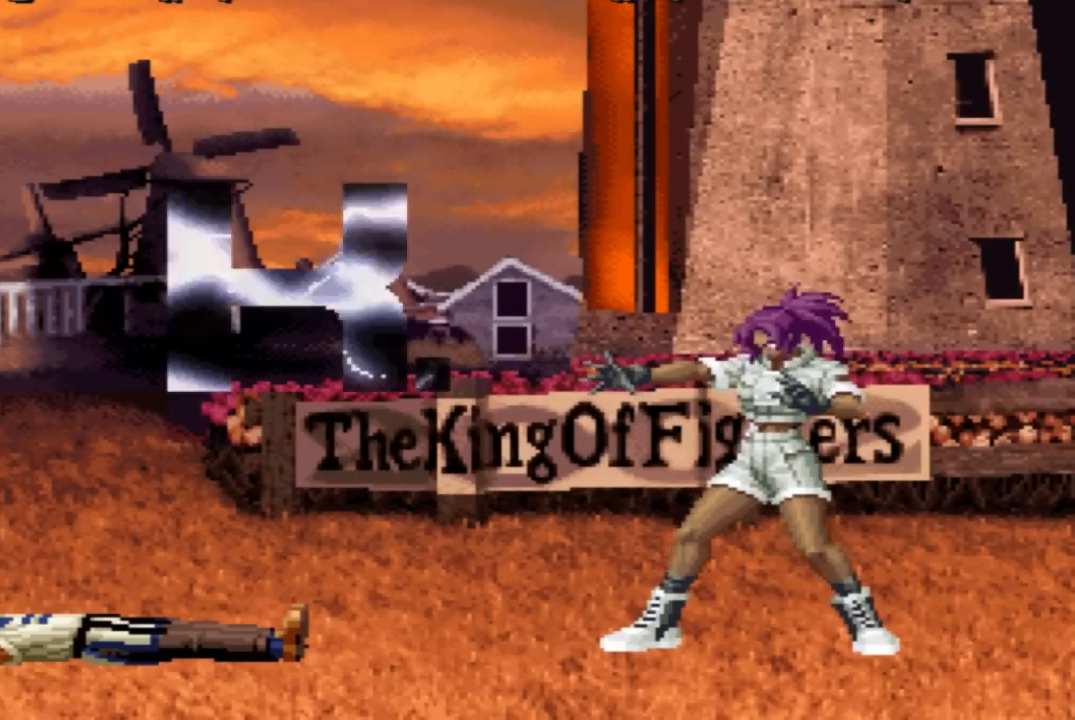
{"buttons": [], "left_stick": "center", "events": []}
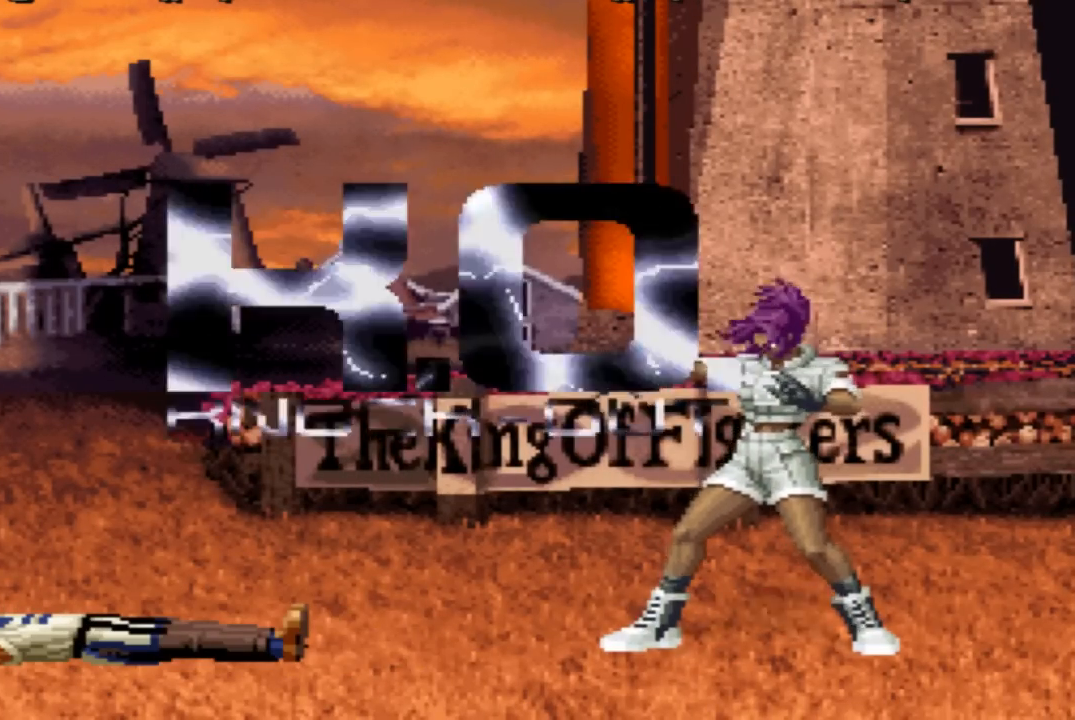
{"buttons": [], "left_stick": "center", "events": [[400, "SQUARE", "down"], [434, "CROSS", "down"], [467, "SQUARE", "up"], [500, "CROSS", "up"]]}